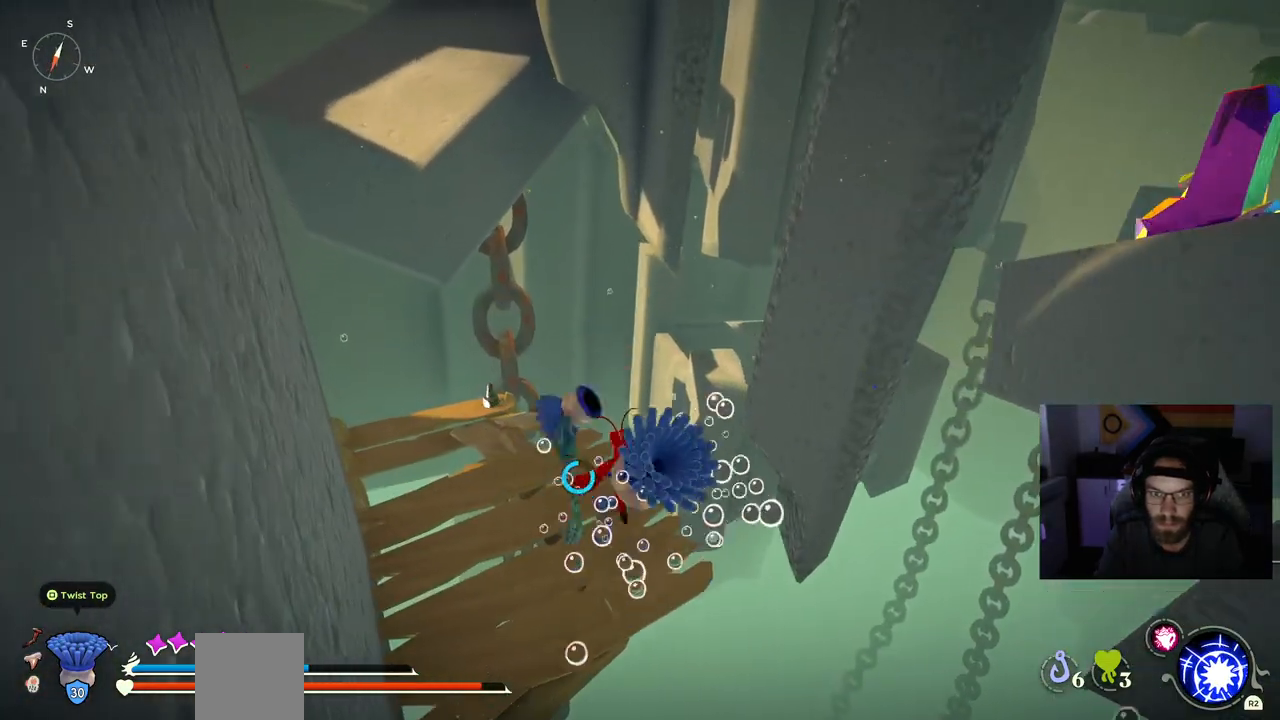
Gameplay with a controller (PlayStation layout); each line is a JSON object with the inputs held at the frame after it (dt_ms = milliseconds from this image to that frame). "events" lists button and stick changes between this image and that frame as [ms after this image, input, new state], when the widget could be followed in between. Not read: L1.
{"dt_ms": 500, "buttons": [], "left_stick": "up-left", "right_stick": "center", "events": [[300, "CROSS", "up"]]}
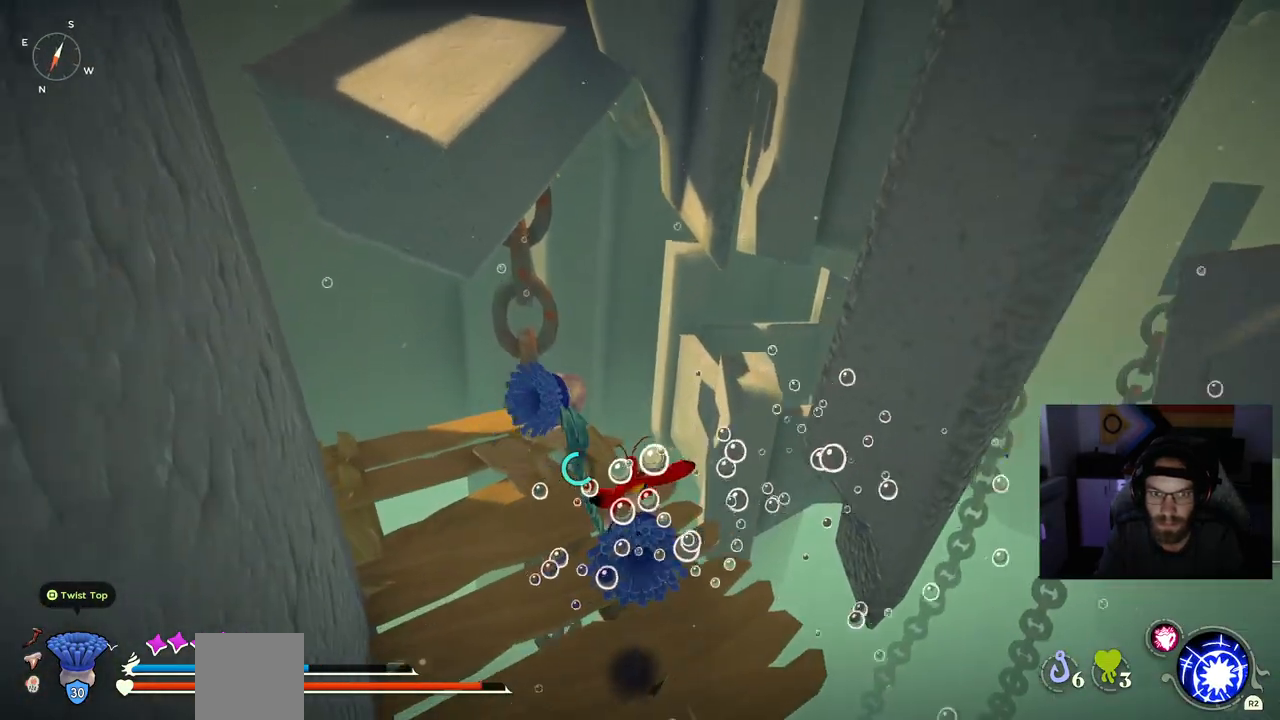
{"dt_ms": 500, "buttons": [], "left_stick": "up-left", "right_stick": "center", "events": []}
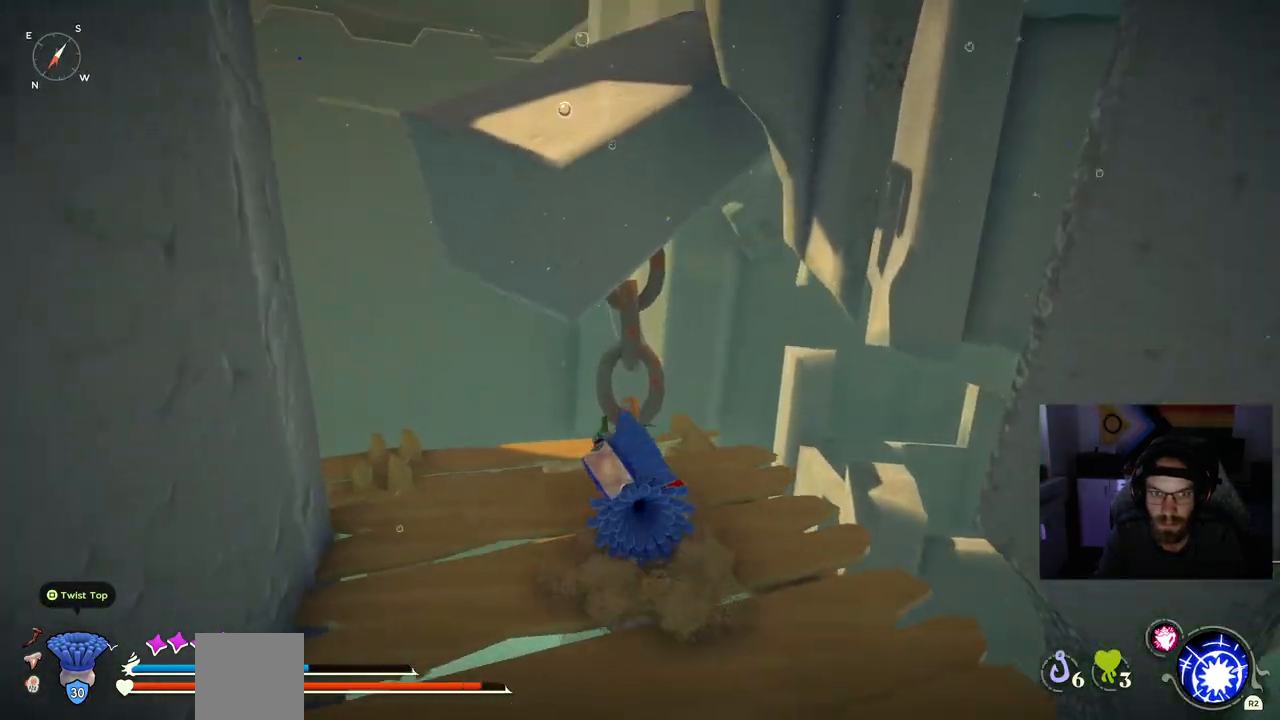
{"dt_ms": 500, "buttons": [], "left_stick": "up-left", "right_stick": "center", "events": []}
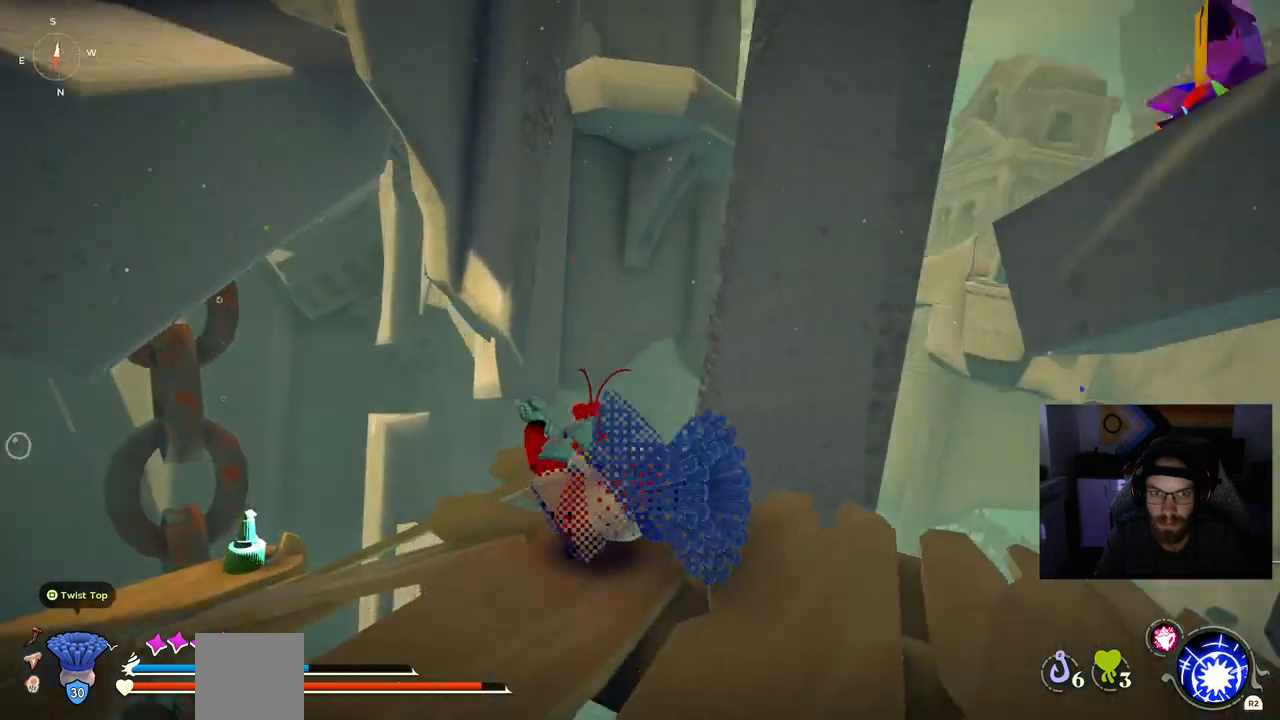
{"dt_ms": 500, "buttons": [], "left_stick": "up-left", "right_stick": "center", "events": []}
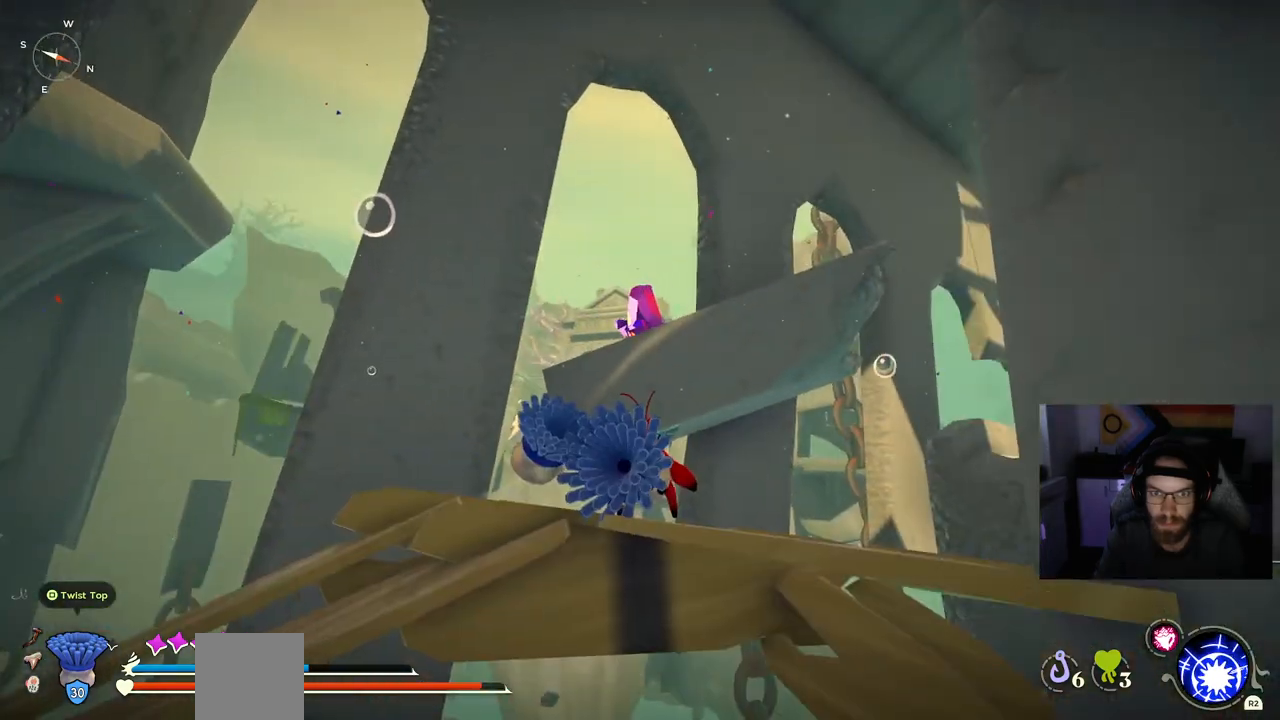
{"dt_ms": 500, "buttons": [], "left_stick": "up", "right_stick": "center", "events": [[467, "left_stick", "up"]]}
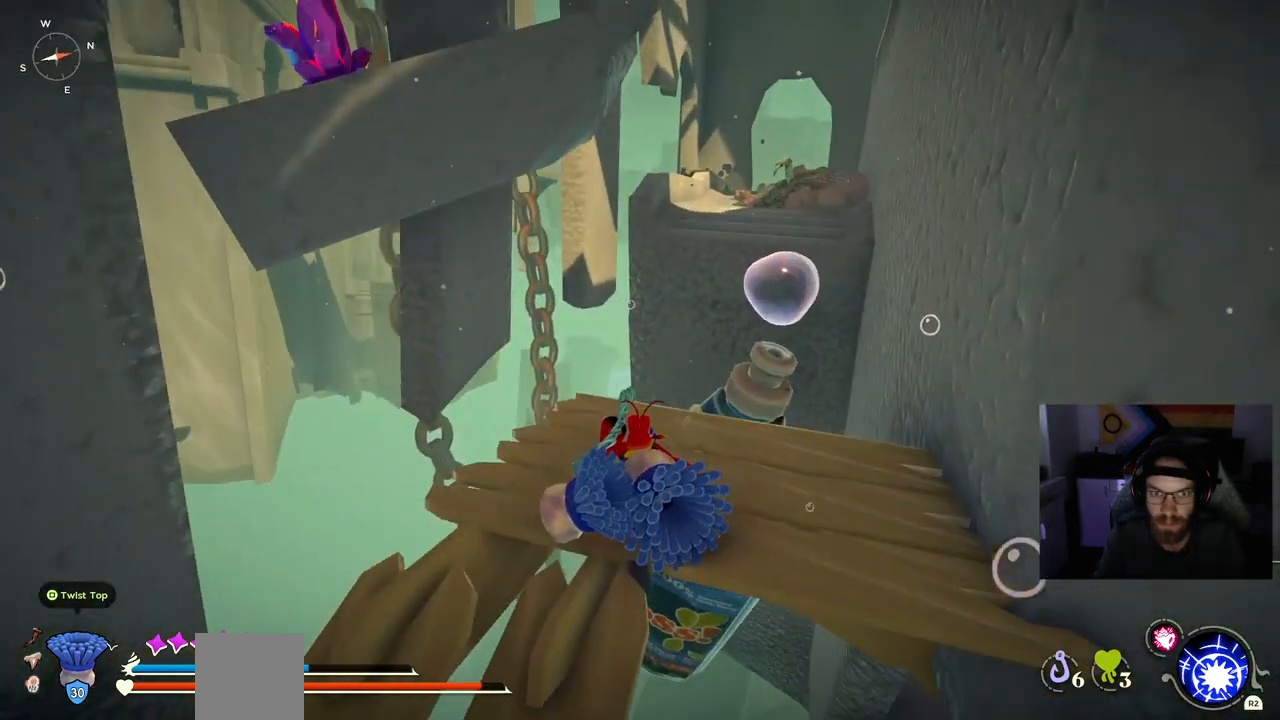
{"dt_ms": 500, "buttons": [], "left_stick": "center", "right_stick": "center", "events": [[367, "left_stick", "center"]]}
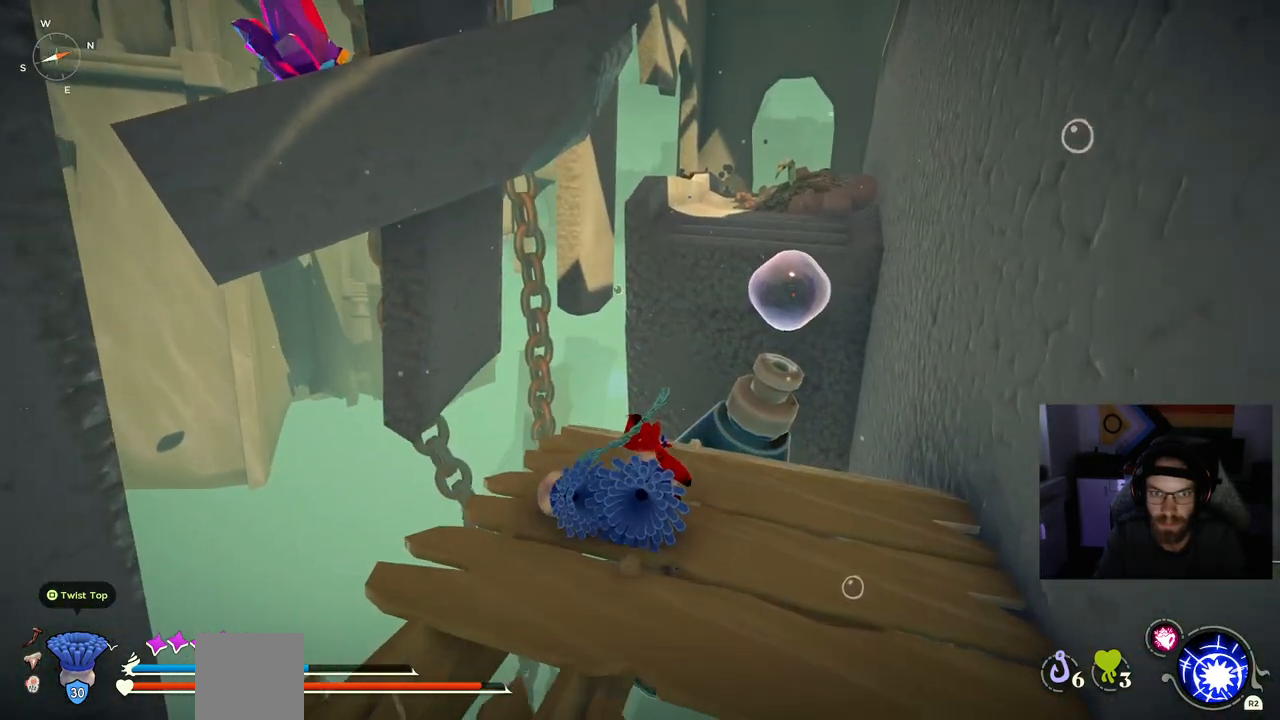
{"dt_ms": 500, "buttons": [], "left_stick": "up-right", "right_stick": "center", "events": [[367, "left_stick", "up-right"]]}
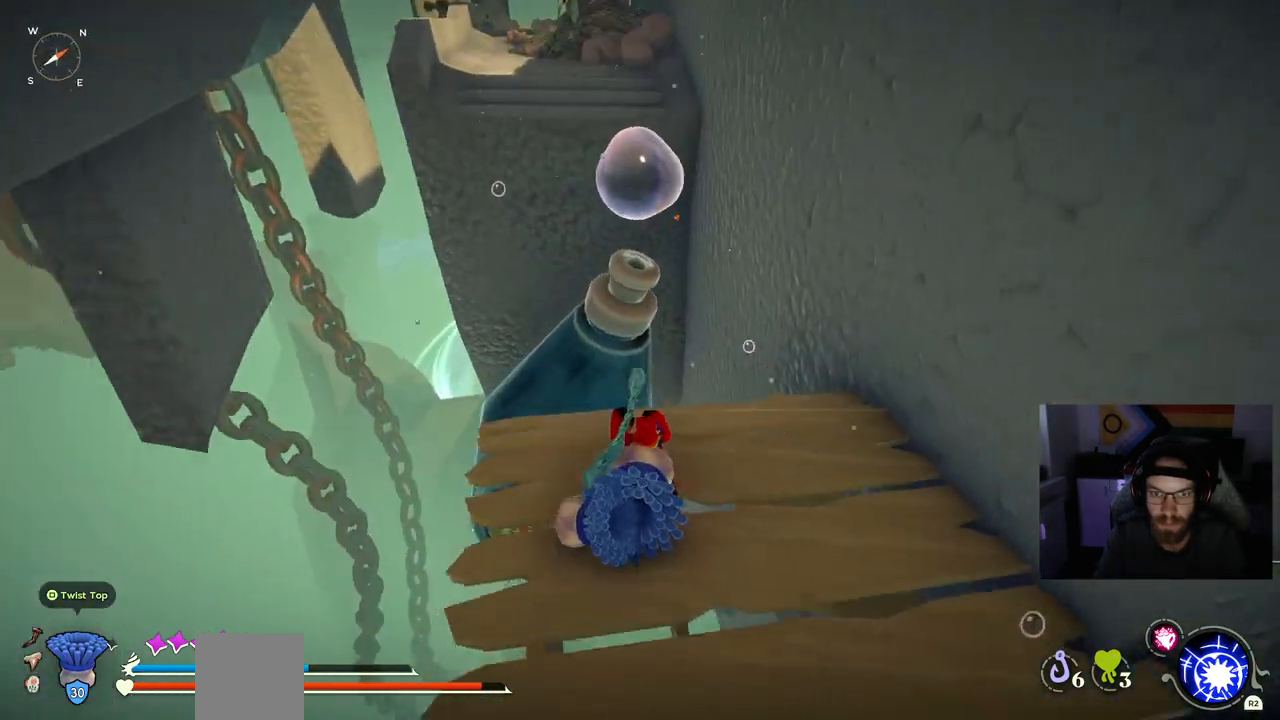
{"dt_ms": 500, "buttons": ["CROSS"], "left_stick": "up-left", "right_stick": "center", "events": [[367, "CROSS", "down"], [467, "left_stick", "up-left"]]}
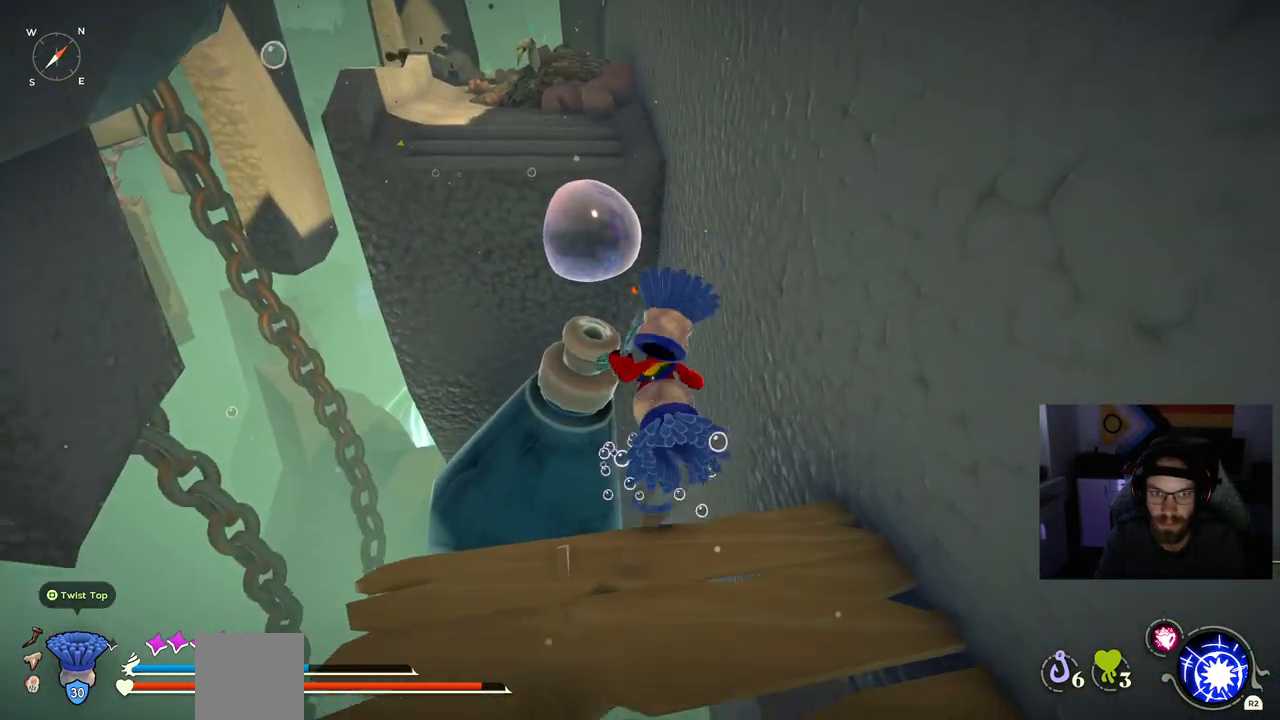
{"dt_ms": 500, "buttons": ["CROSS"], "left_stick": "up-left", "right_stick": "center", "events": [[67, "CROSS", "up"], [167, "CROSS", "down"]]}
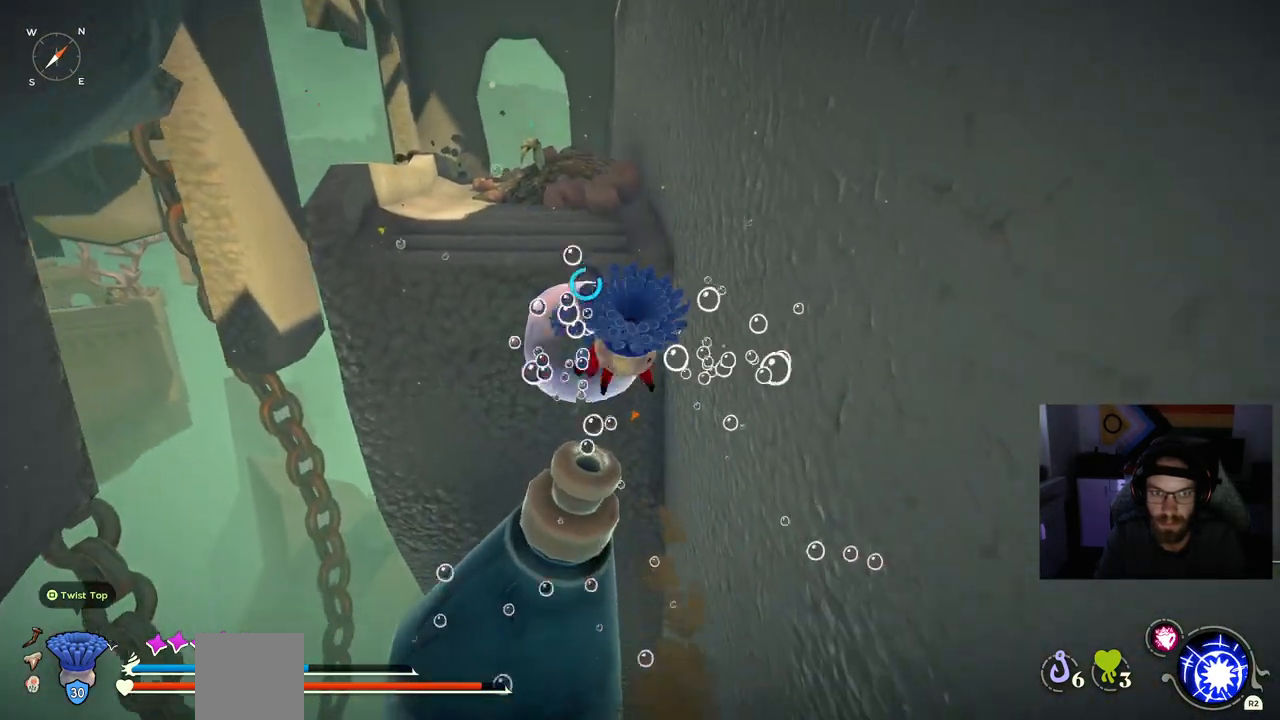
{"dt_ms": 500, "buttons": ["CROSS"], "left_stick": "up-left", "right_stick": "center", "events": []}
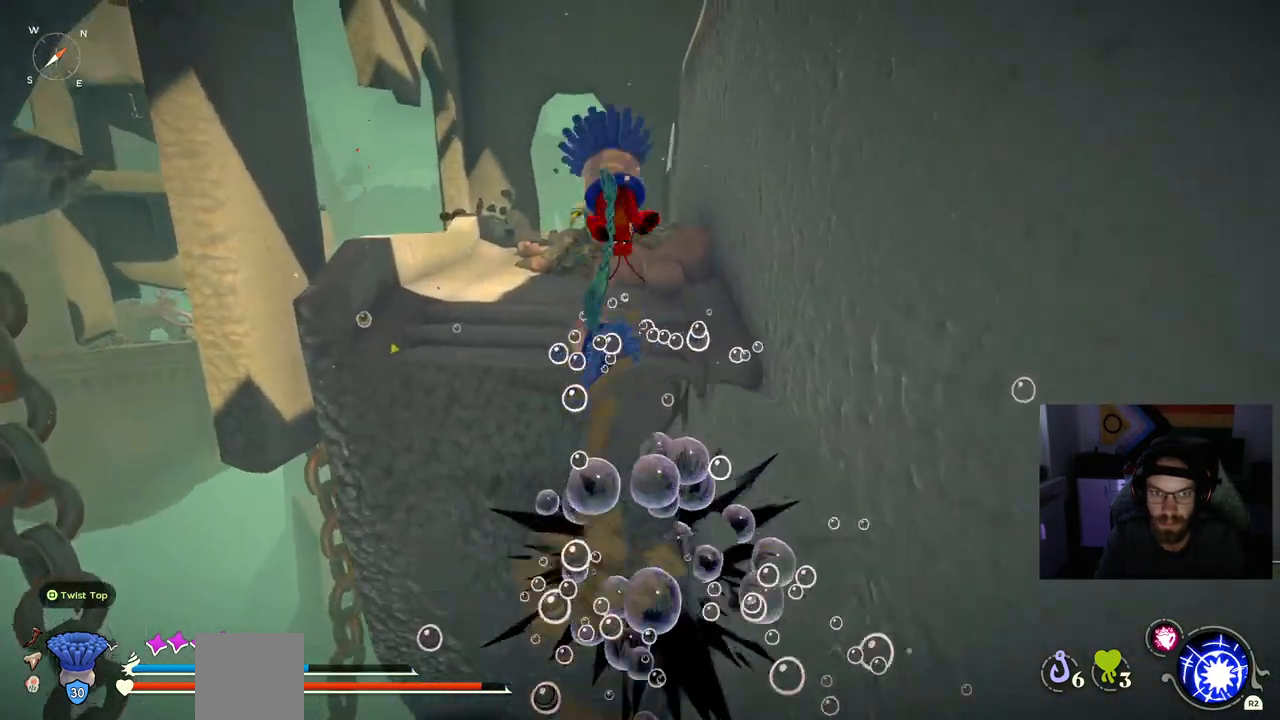
{"dt_ms": 500, "buttons": [], "left_stick": "up-left", "right_stick": "center", "events": [[83, "CROSS", "up"]]}
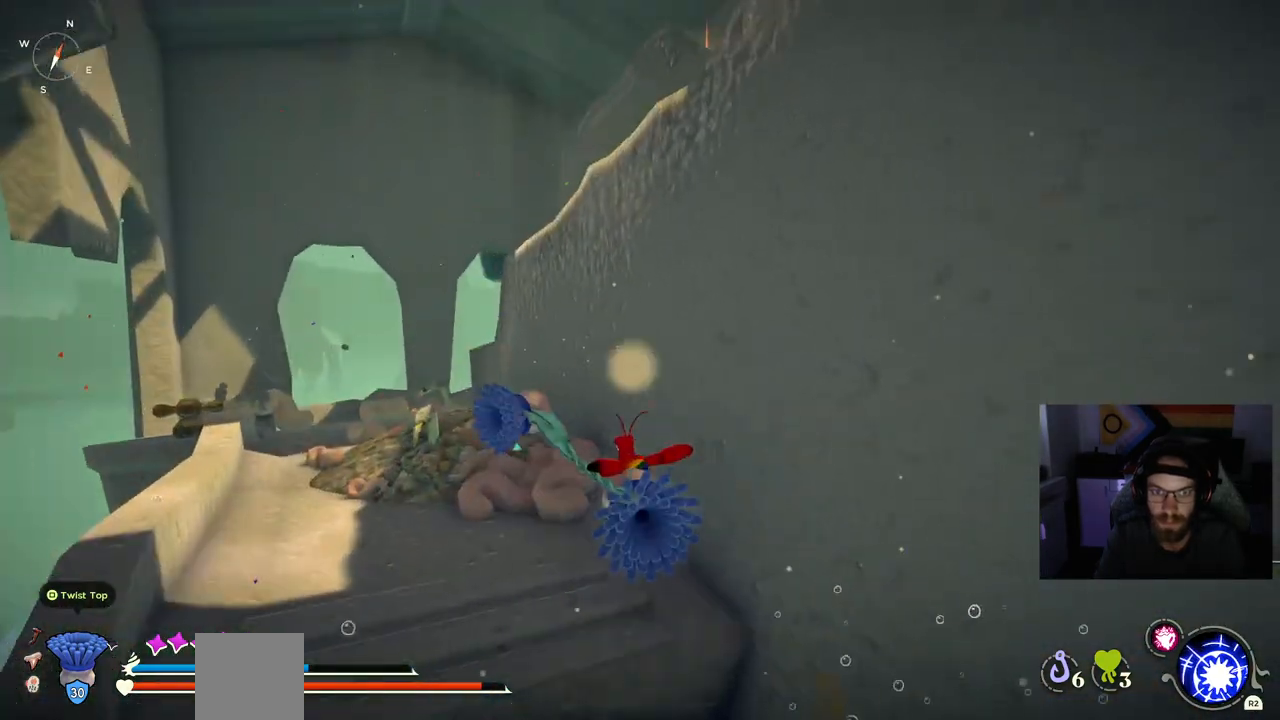
{"dt_ms": 500, "buttons": ["CROSS"], "left_stick": "up-left", "right_stick": "center", "events": [[167, "CROSS", "down"]]}
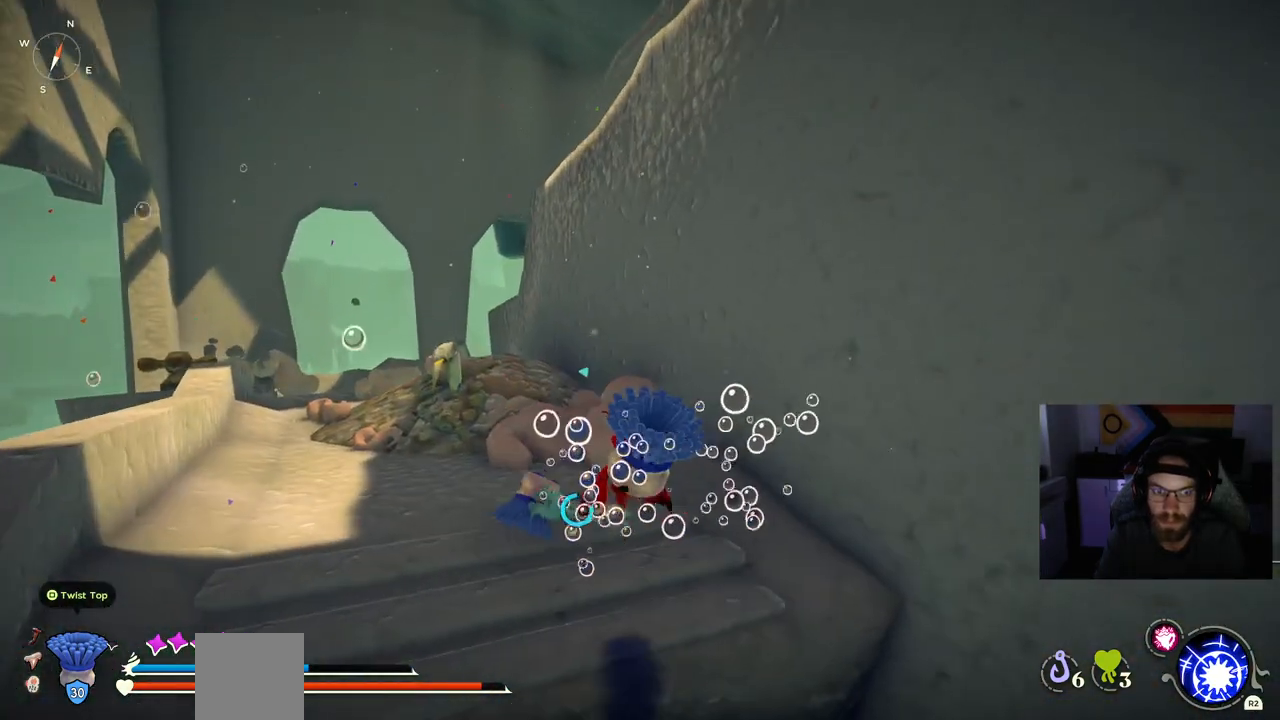
{"dt_ms": 500, "buttons": ["CIRCLE"], "left_stick": "up-left", "right_stick": "left", "events": [[67, "CROSS", "up"], [100, "right_stick", "left"], [433, "CIRCLE", "down"]]}
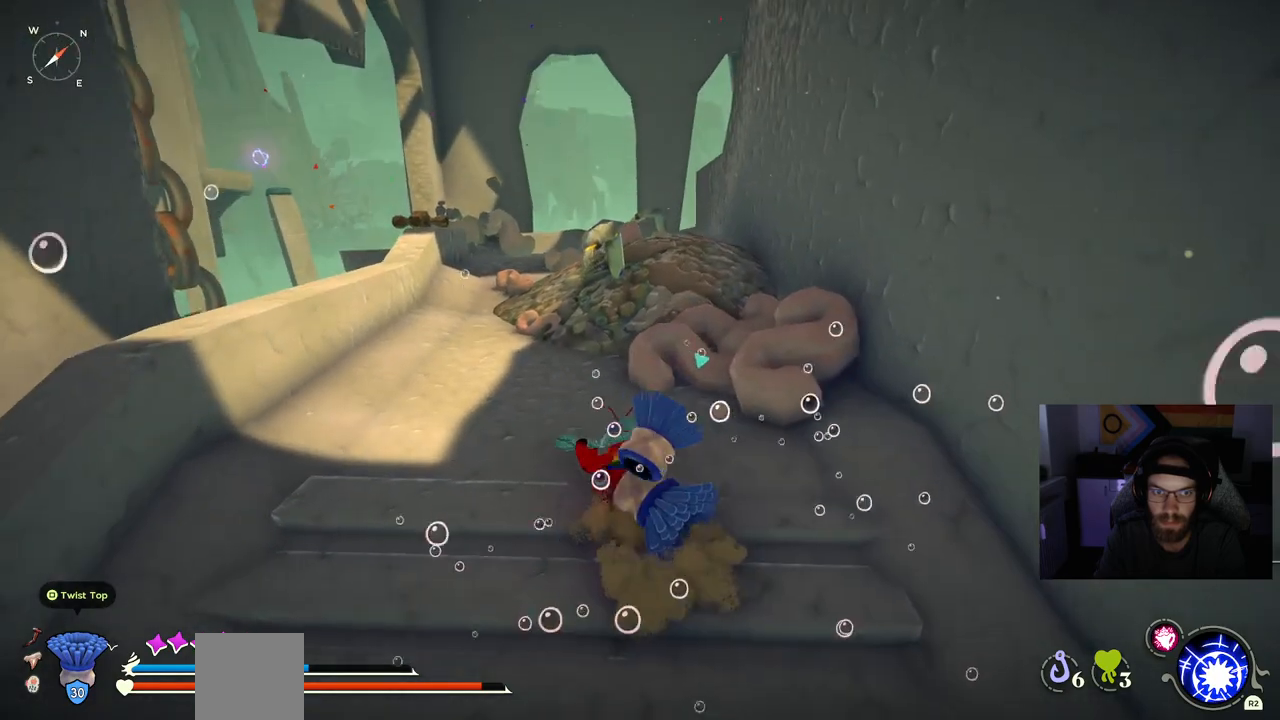
{"dt_ms": 500, "buttons": ["CIRCLE"], "left_stick": "up-left", "right_stick": "left", "events": [[217, "right_stick", "down-left"], [383, "right_stick", "left"]]}
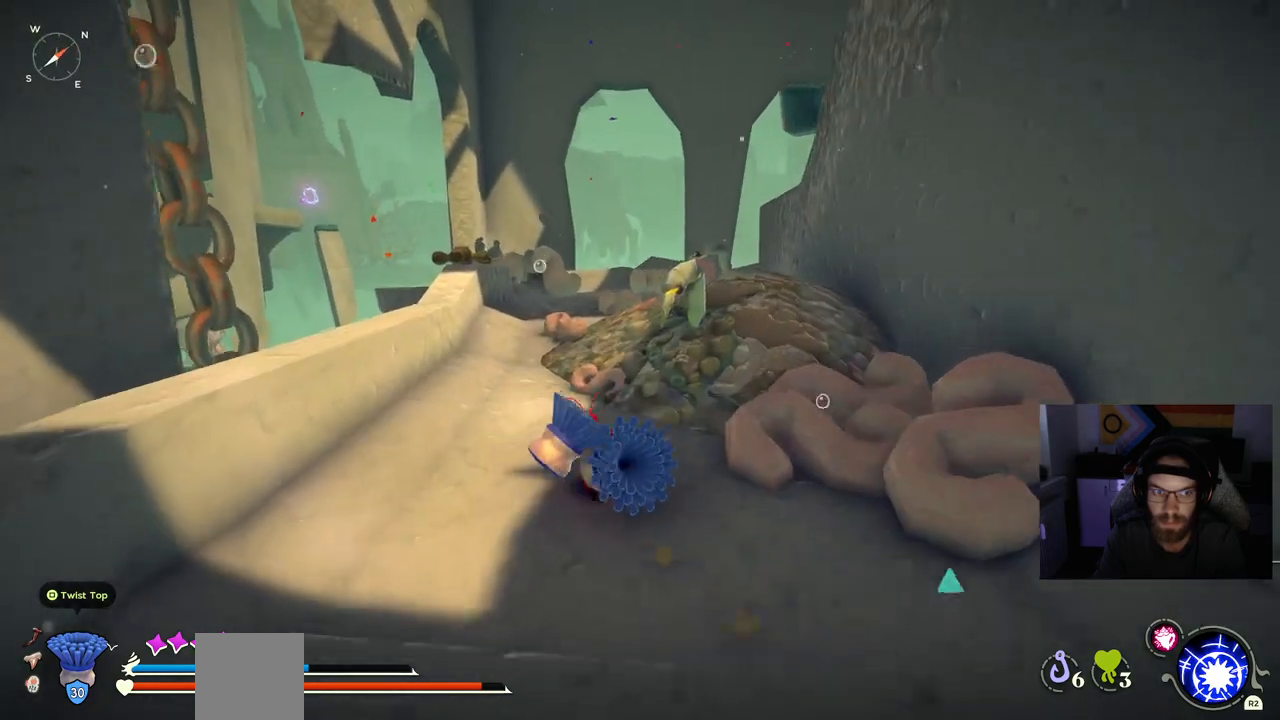
{"dt_ms": 500, "buttons": ["CIRCLE"], "left_stick": "up-left", "right_stick": "center", "events": [[183, "right_stick", "center"]]}
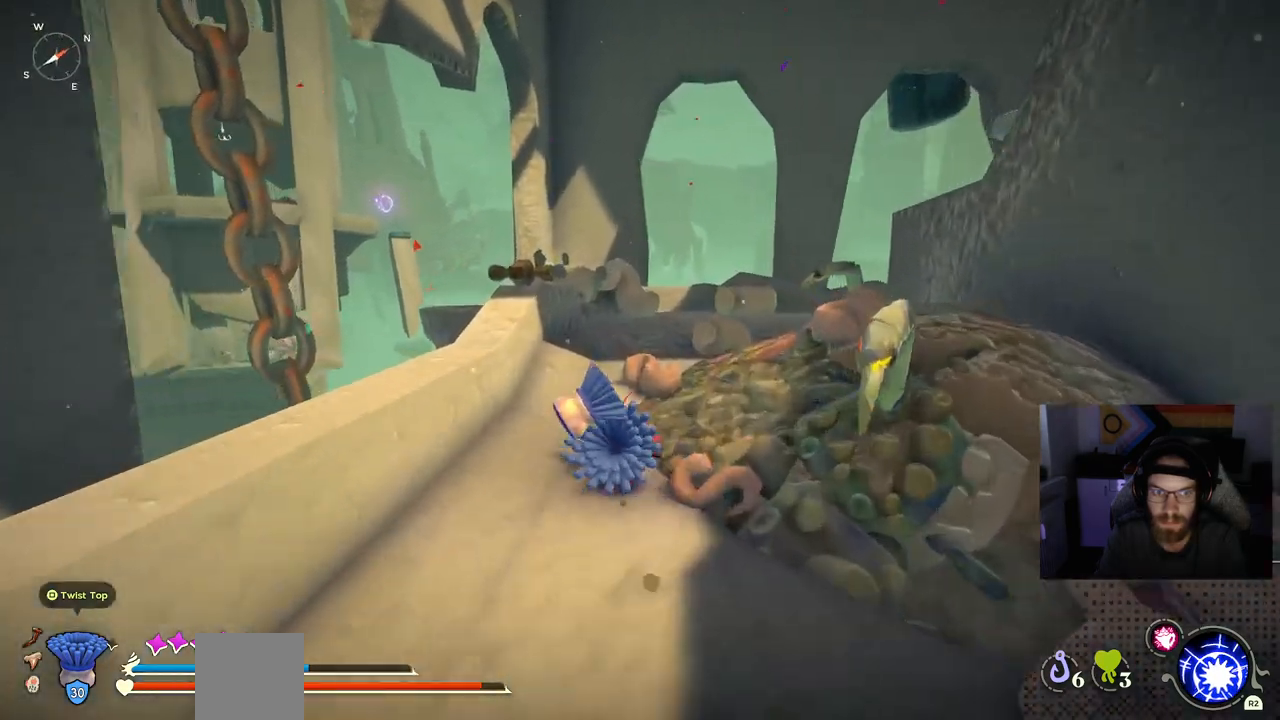
{"dt_ms": 500, "buttons": [], "left_stick": "up", "right_stick": "down-left", "events": [[17, "CIRCLE", "up"], [17, "left_stick", "up"], [117, "right_stick", "down-left"]]}
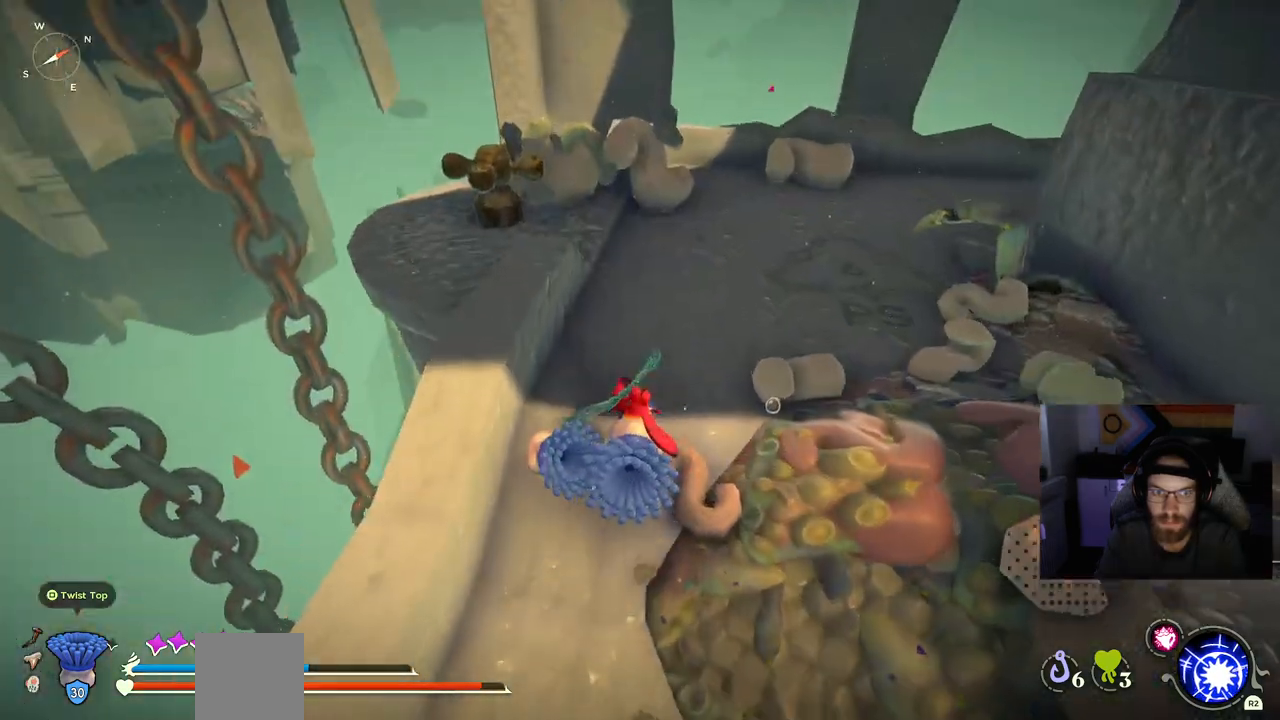
{"dt_ms": 500, "buttons": [], "left_stick": "up", "right_stick": "center", "events": [[133, "right_stick", "center"]]}
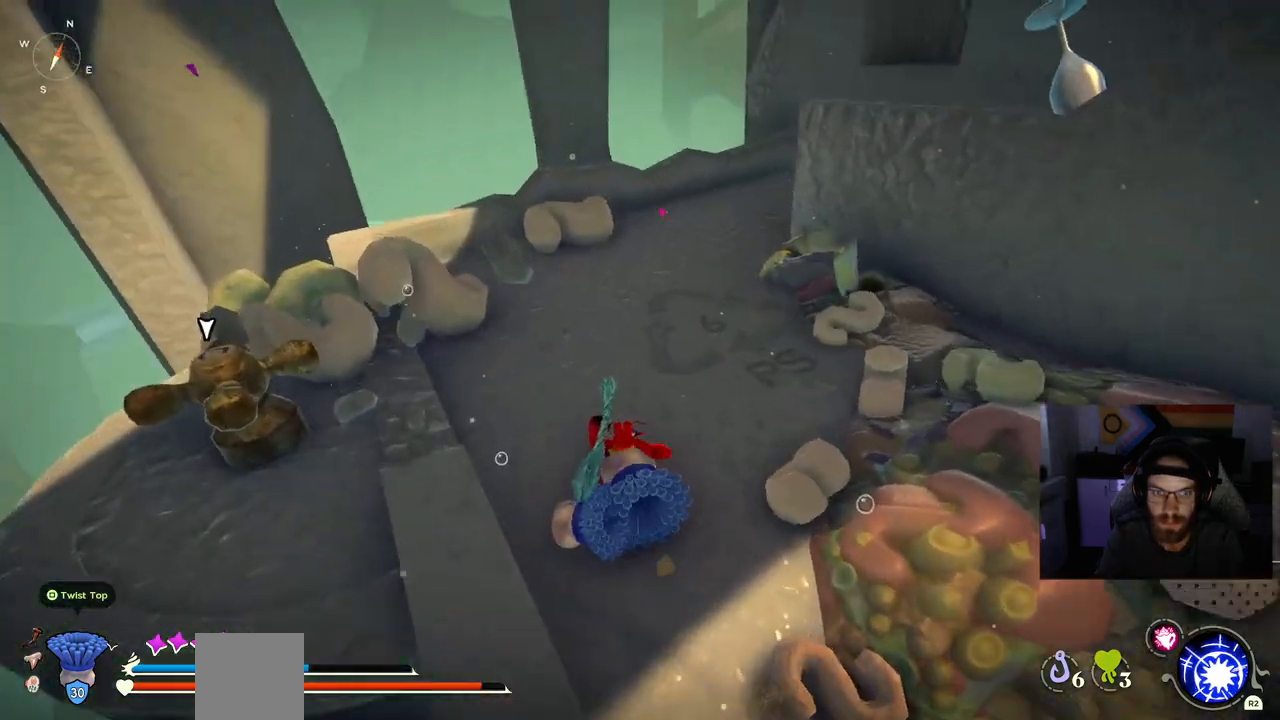
{"dt_ms": 500, "buttons": [], "left_stick": "up", "right_stick": "up-left", "events": [[67, "right_stick", "up-left"]]}
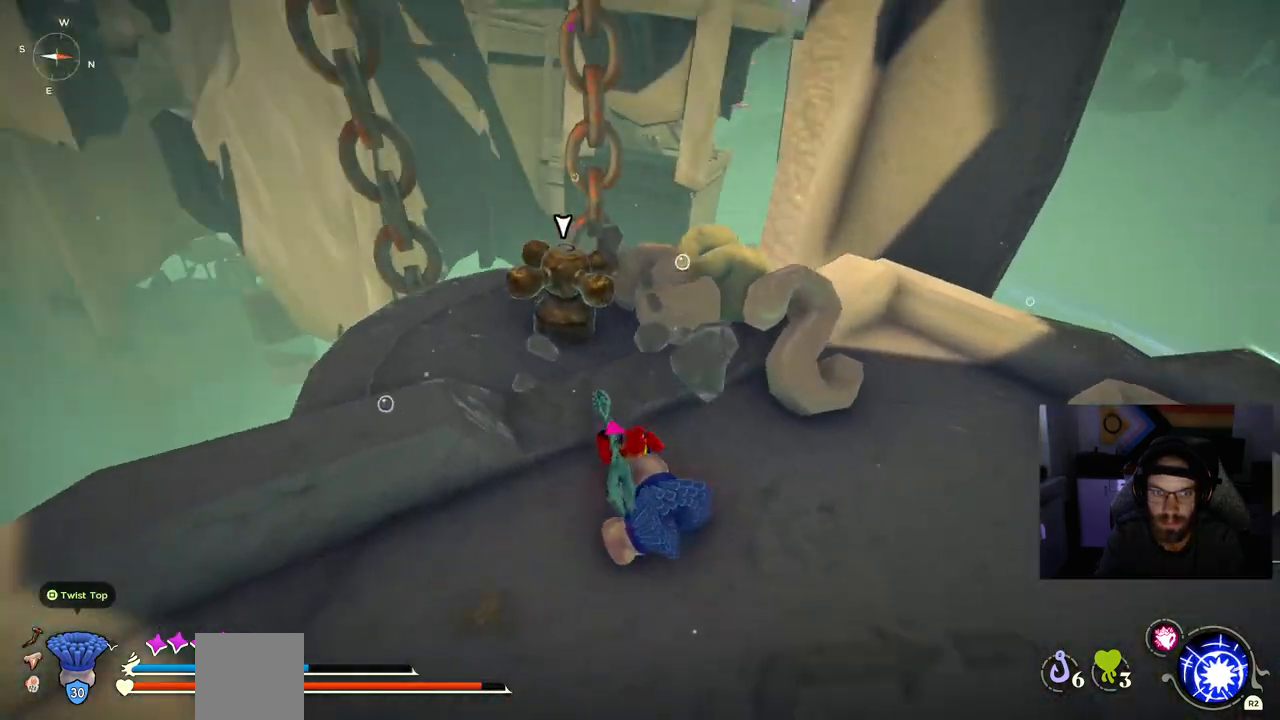
{"dt_ms": 500, "buttons": [], "left_stick": "up", "right_stick": "left", "events": [[50, "right_stick", "left"]]}
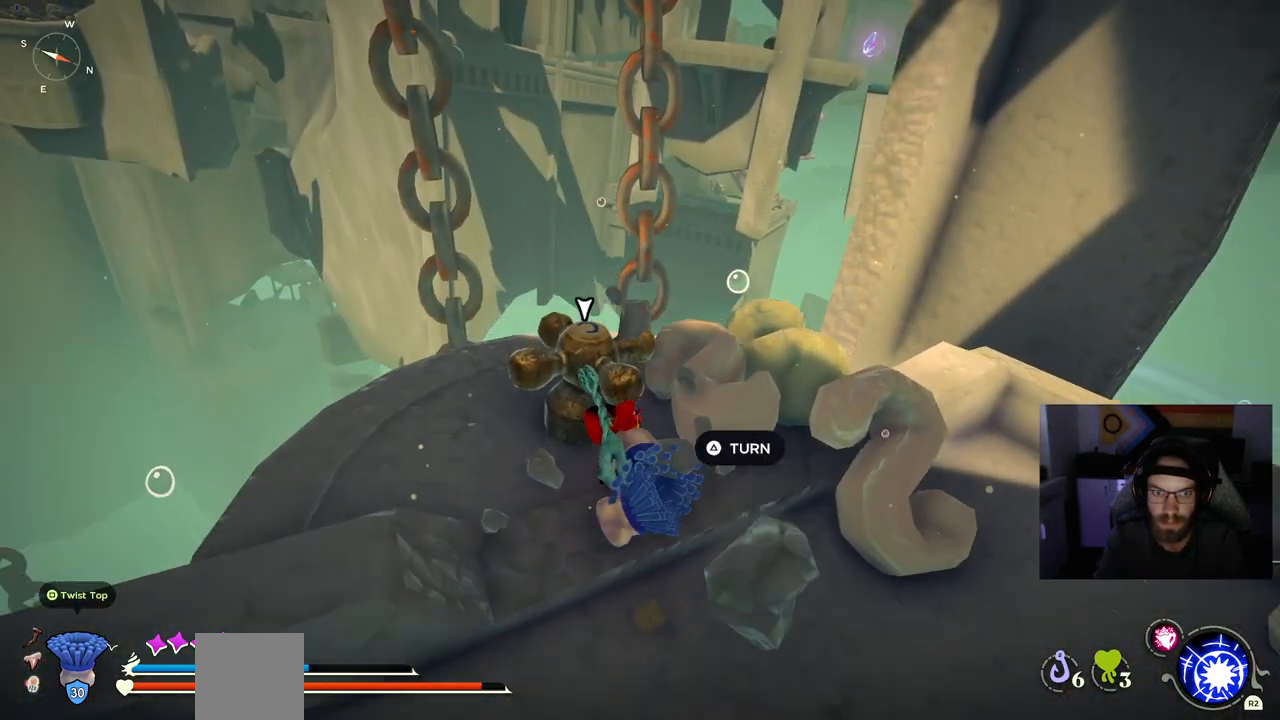
{"dt_ms": 500, "buttons": [], "left_stick": "center", "right_stick": "left", "events": [[33, "TRIANGLE", "down"], [133, "left_stick", "center"], [167, "TRIANGLE", "up"]]}
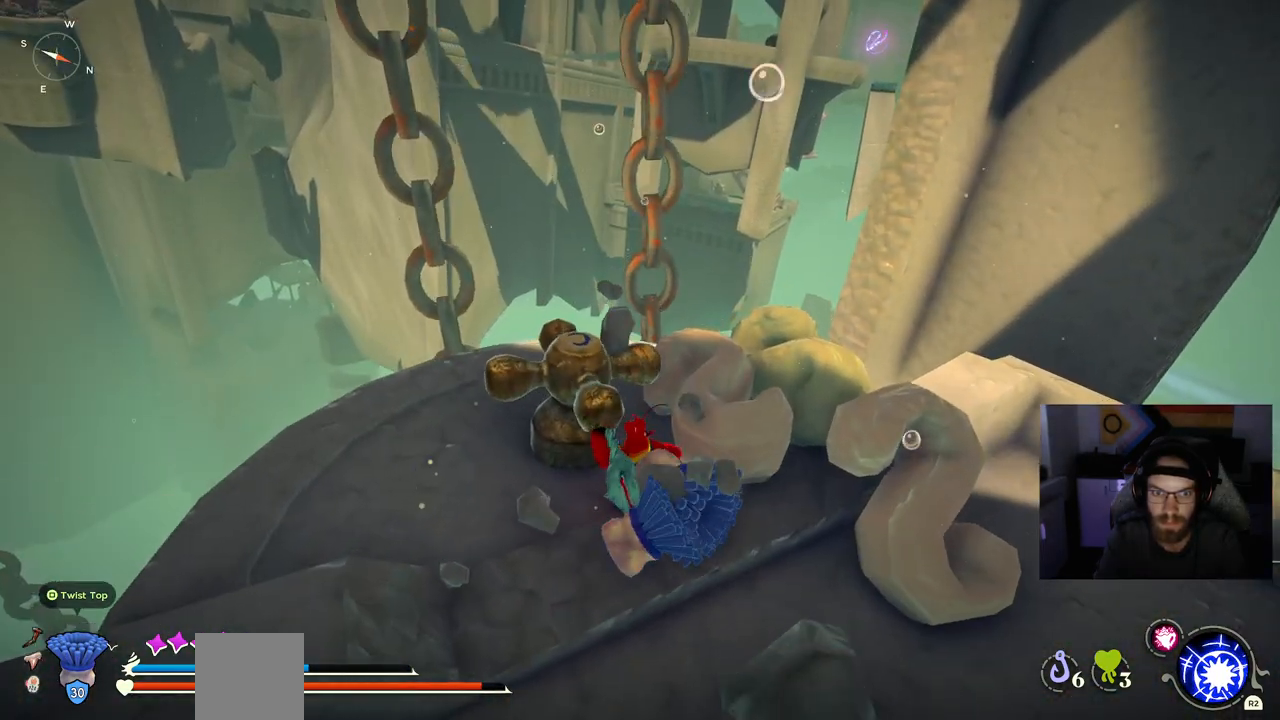
{"dt_ms": 500, "buttons": [], "left_stick": "center", "right_stick": "center", "events": [[67, "left_stick", "left"], [100, "right_stick", "up"], [183, "right_stick", "center"], [383, "left_stick", "center"]]}
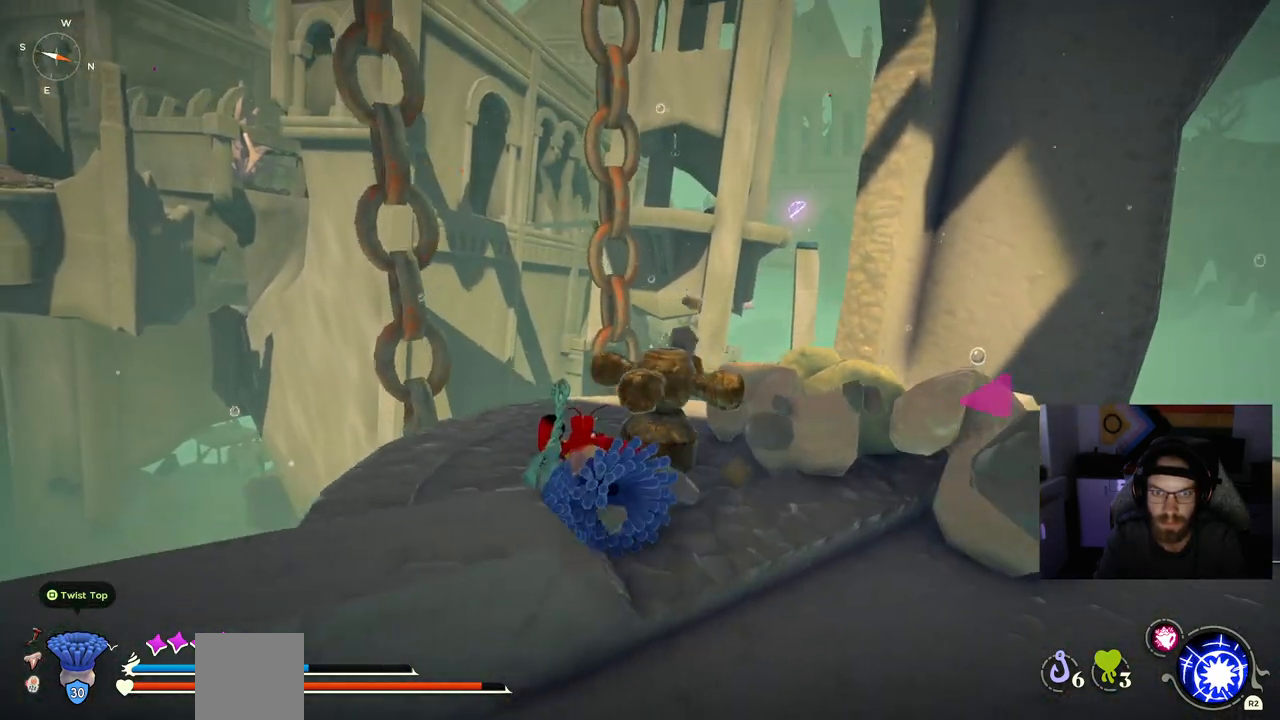
{"dt_ms": 500, "buttons": [], "left_stick": "center", "right_stick": "center", "events": []}
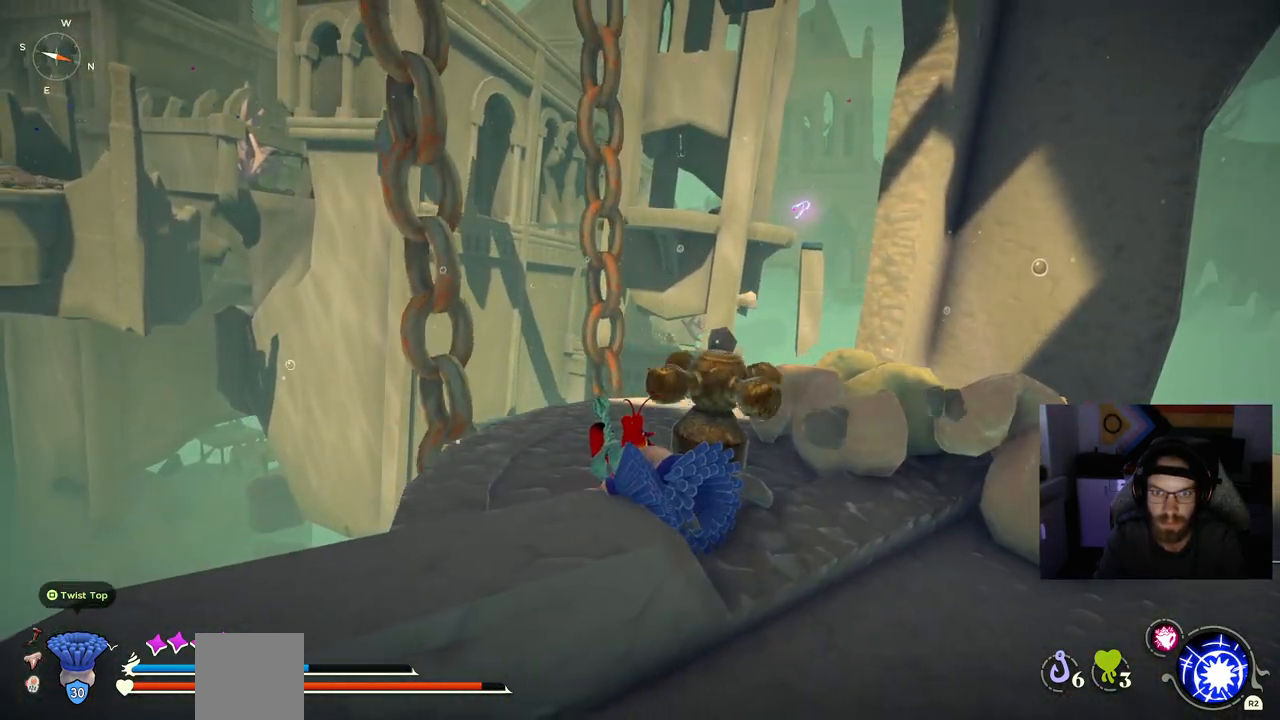
{"dt_ms": 500, "buttons": [], "left_stick": "center", "right_stick": "center", "events": []}
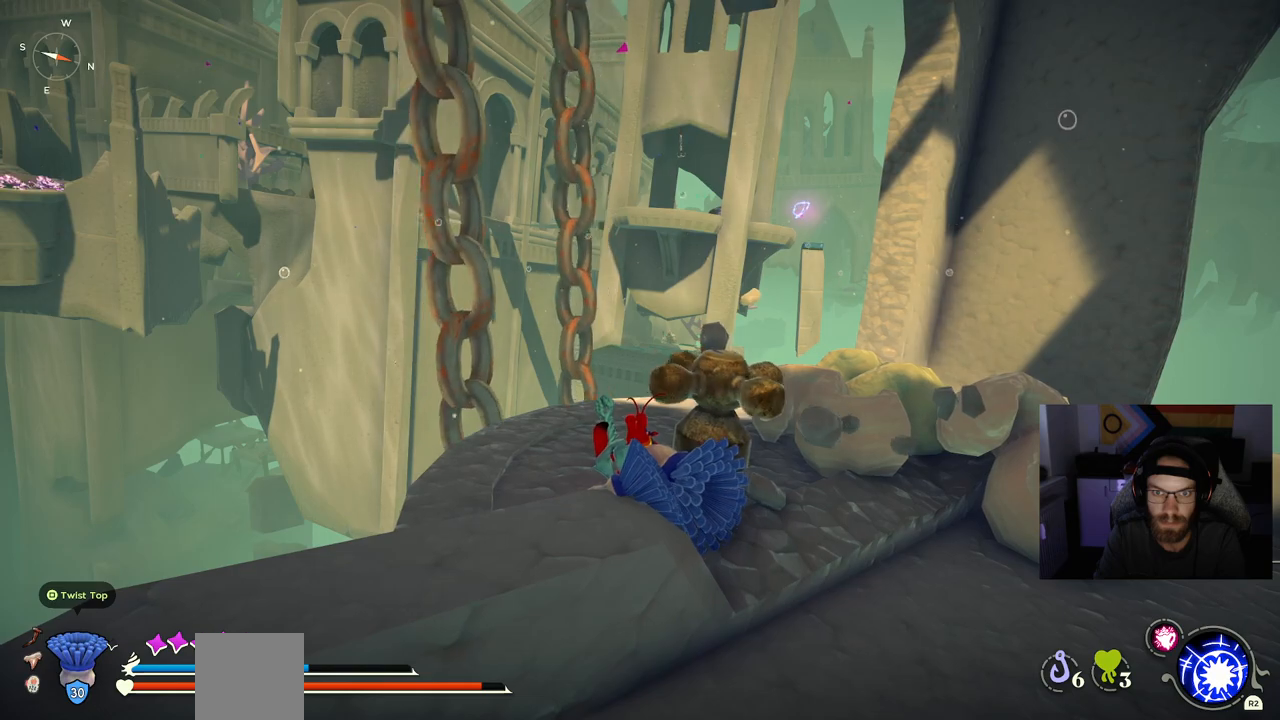
{"dt_ms": 500, "buttons": [], "left_stick": "center", "right_stick": "center", "events": []}
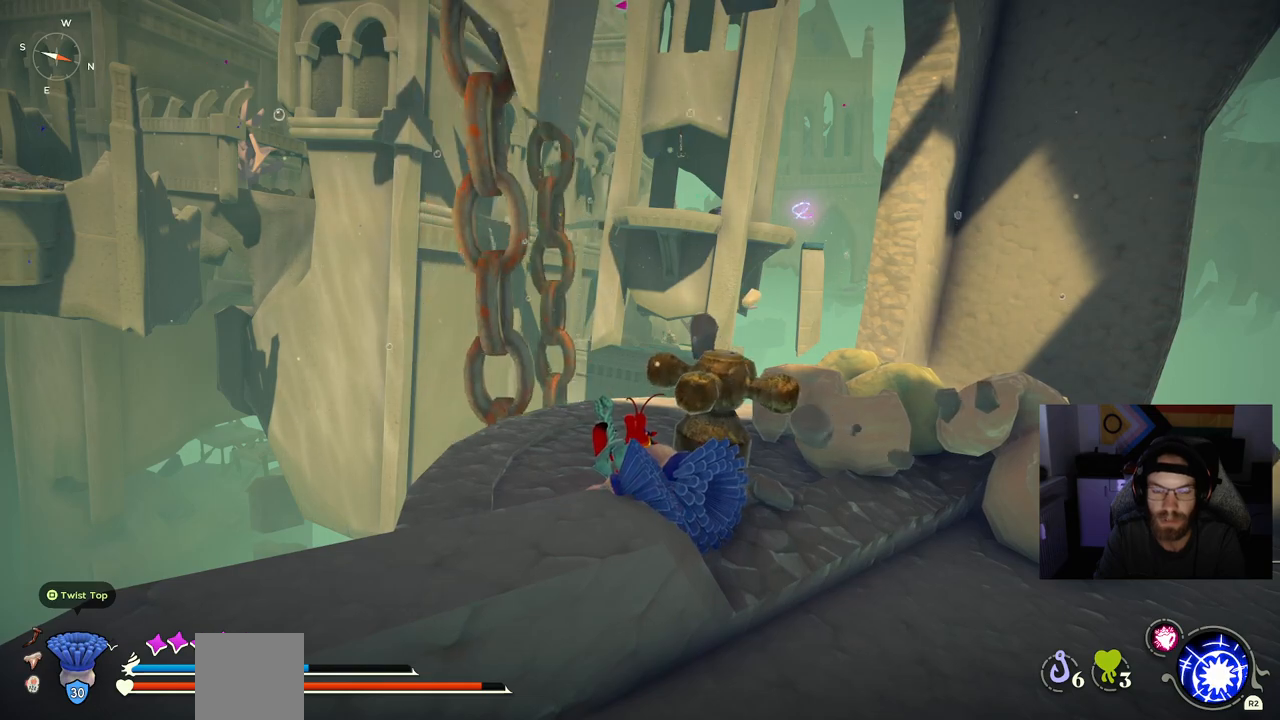
{"dt_ms": 500, "buttons": [], "left_stick": "center", "right_stick": "center", "events": []}
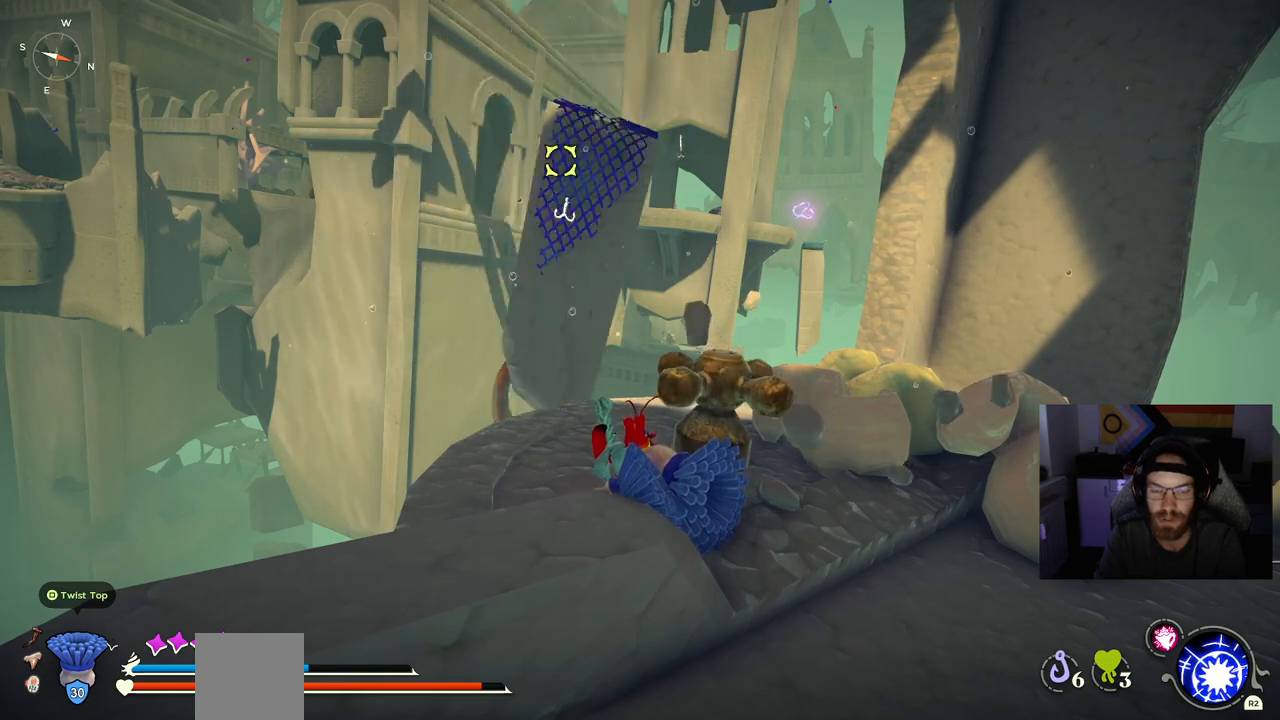
{"dt_ms": 500, "buttons": [], "left_stick": "center", "right_stick": "center", "events": []}
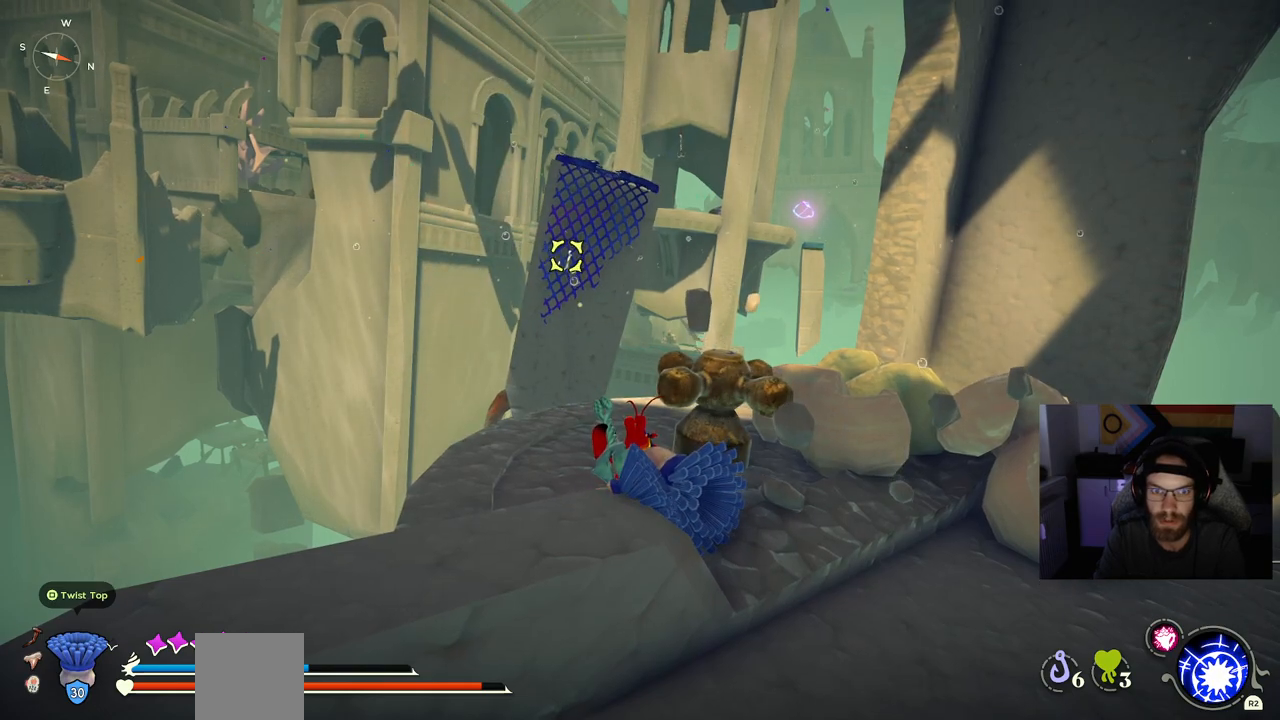
{"dt_ms": 500, "buttons": [], "left_stick": "center", "right_stick": "center", "events": []}
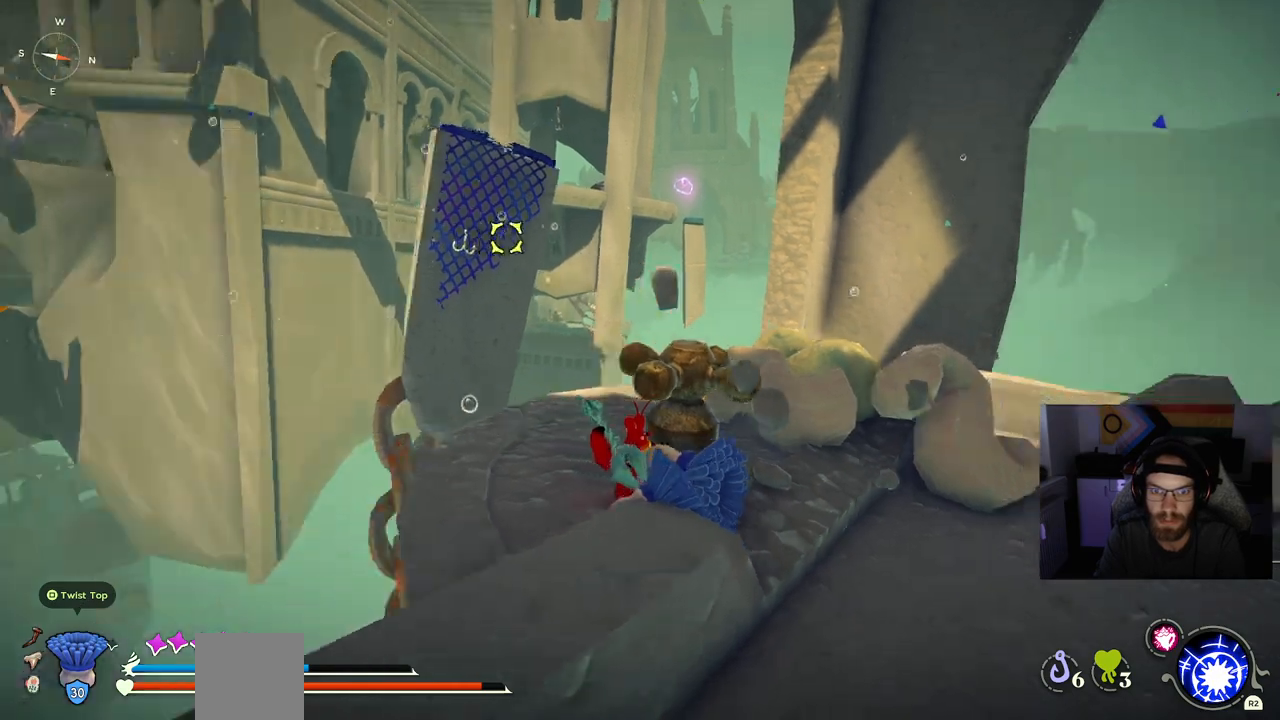
{"dt_ms": 500, "buttons": [], "left_stick": "up-right", "right_stick": "center", "events": [[400, "left_stick", "up-right"]]}
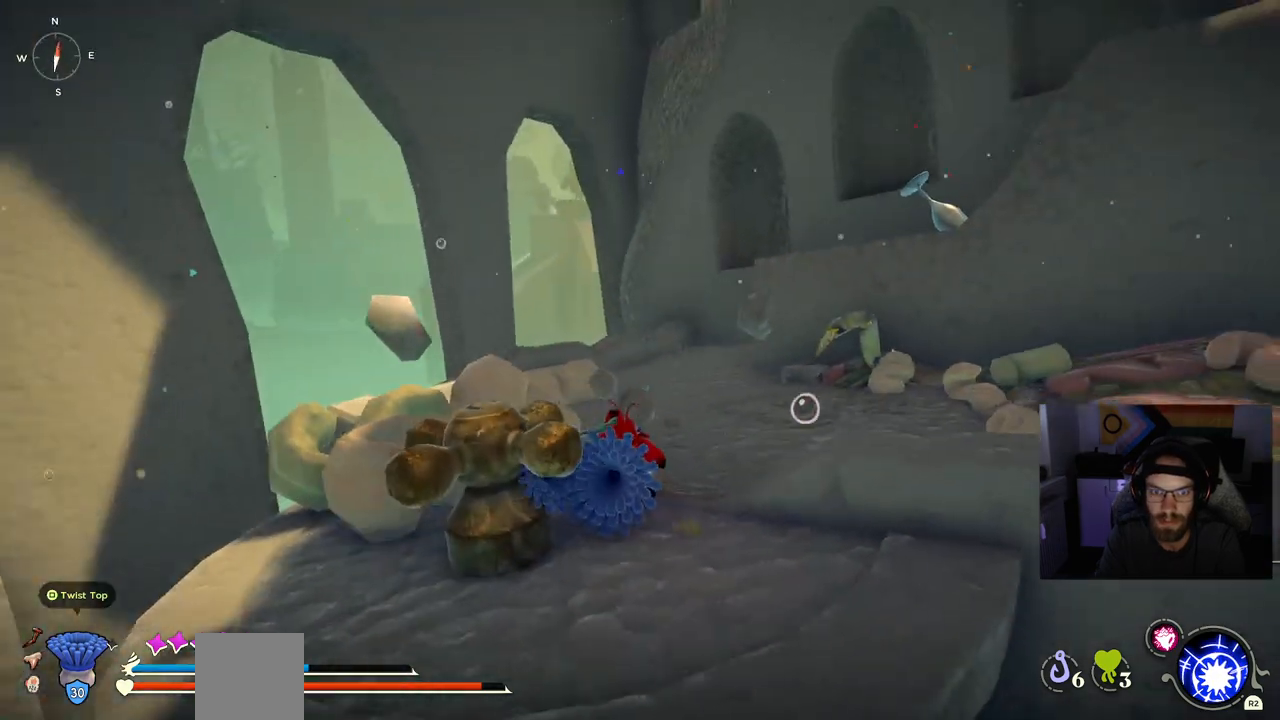
{"dt_ms": 500, "buttons": [], "left_stick": "up-right", "right_stick": "center", "events": []}
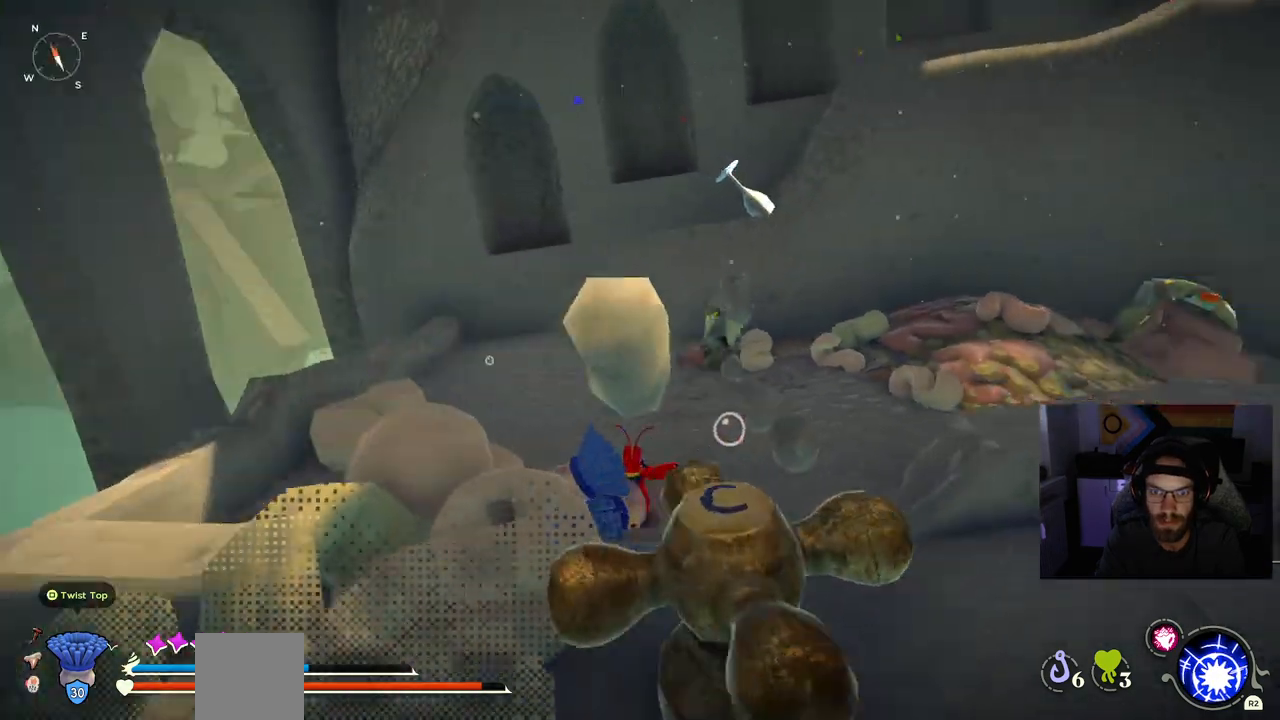
{"dt_ms": 1000, "buttons": [], "left_stick": "up-left", "right_stick": "center"}